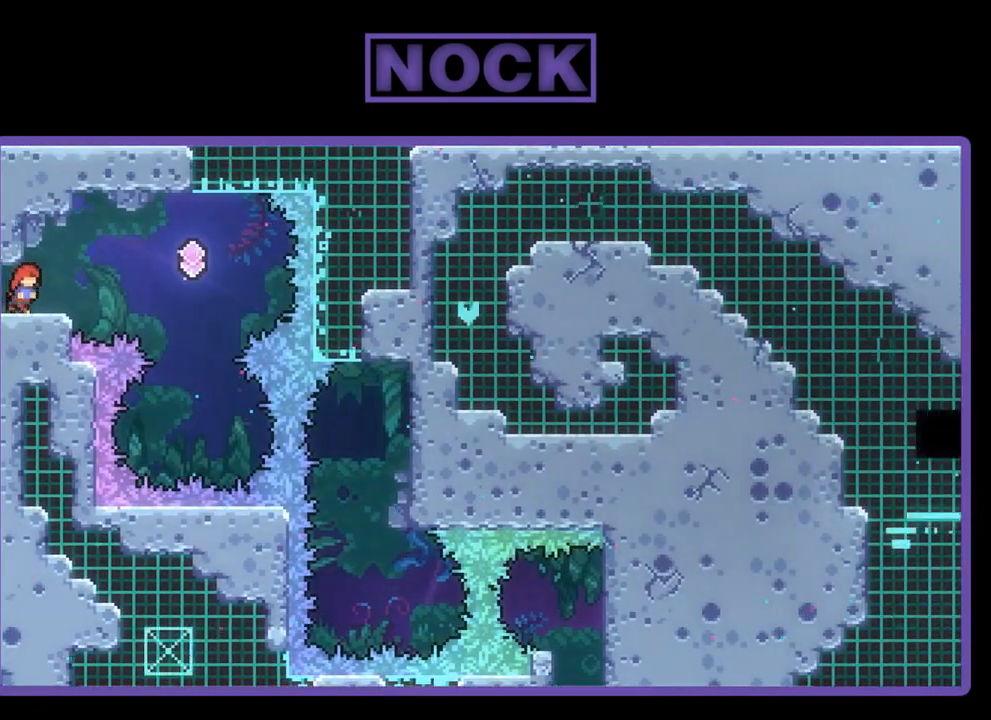
Gameplay with a controller (PlayStation layout); each line is a JSON object with the inputs held at the frame after it. "events" lists button and stick changes between this image and that frame as [ms after this image, input, new state], when the widget could be followed in between. Not read: right_stick.
{"buttons": ["R2", "DPAD_RIGHT"], "left_stick": "center", "events": [[17, "DPAD_RIGHT", "down"], [183, "CROSS", "down"], [383, "CROSS", "up"]]}
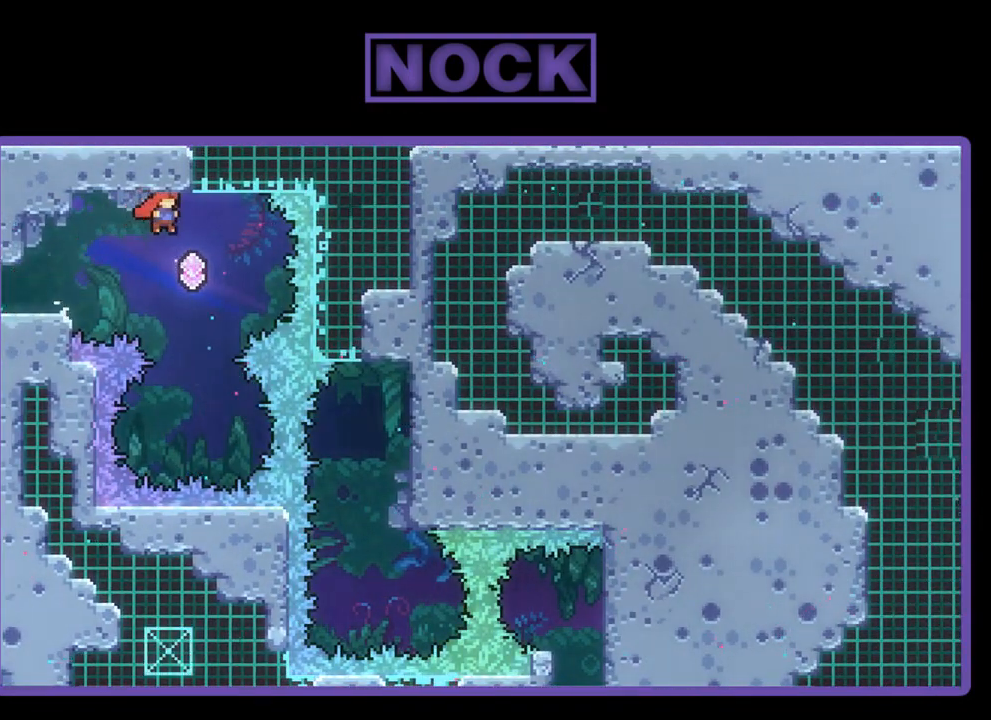
{"buttons": ["CIRCLE", "R2", "DPAD_UP", "DPAD_LEFT"], "left_stick": "center", "events": [[117, "DPAD_RIGHT", "up"], [117, "DPAD_UP", "down"], [200, "CIRCLE", "down"], [250, "DPAD_LEFT", "down"]]}
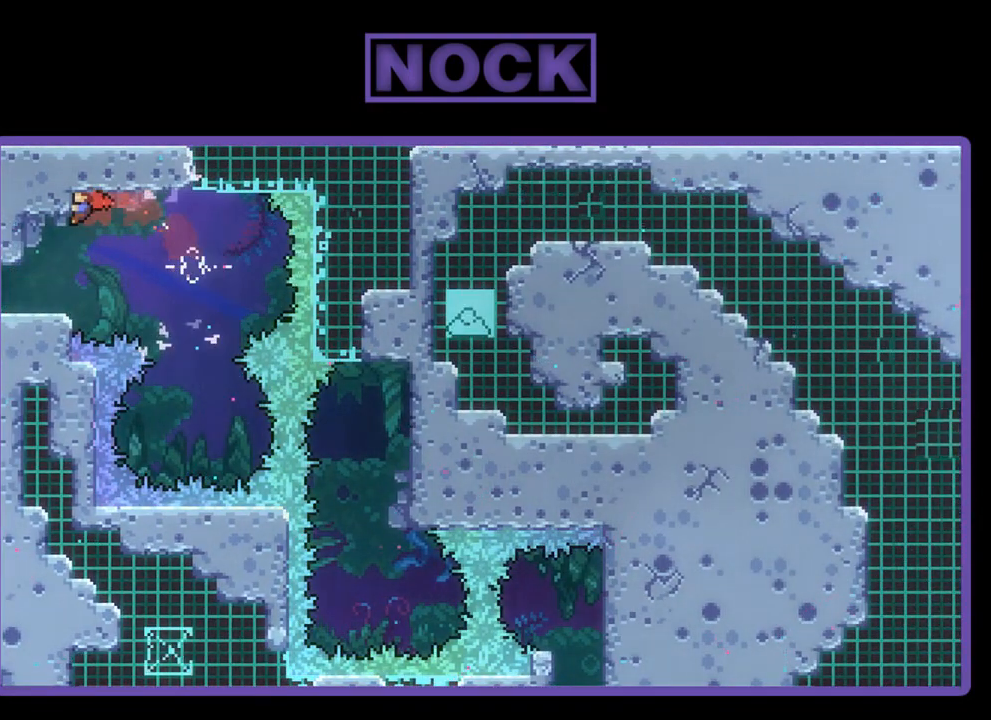
{"buttons": ["DPAD_LEFT"], "left_stick": "center", "events": [[17, "CIRCLE", "up"], [283, "DPAD_LEFT", "up"], [283, "DPAD_UP", "up"], [283, "R2", "up"], [450, "DPAD_LEFT", "down"]]}
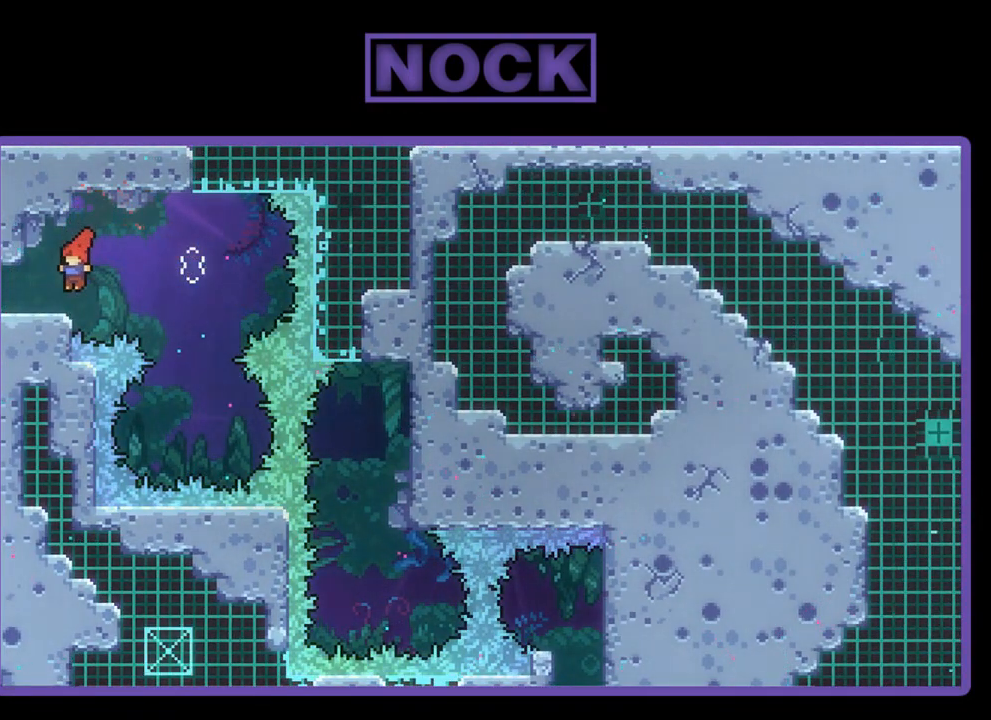
{"buttons": ["R2"], "left_stick": "center", "events": [[183, "DPAD_LEFT", "up"], [217, "R2", "down"]]}
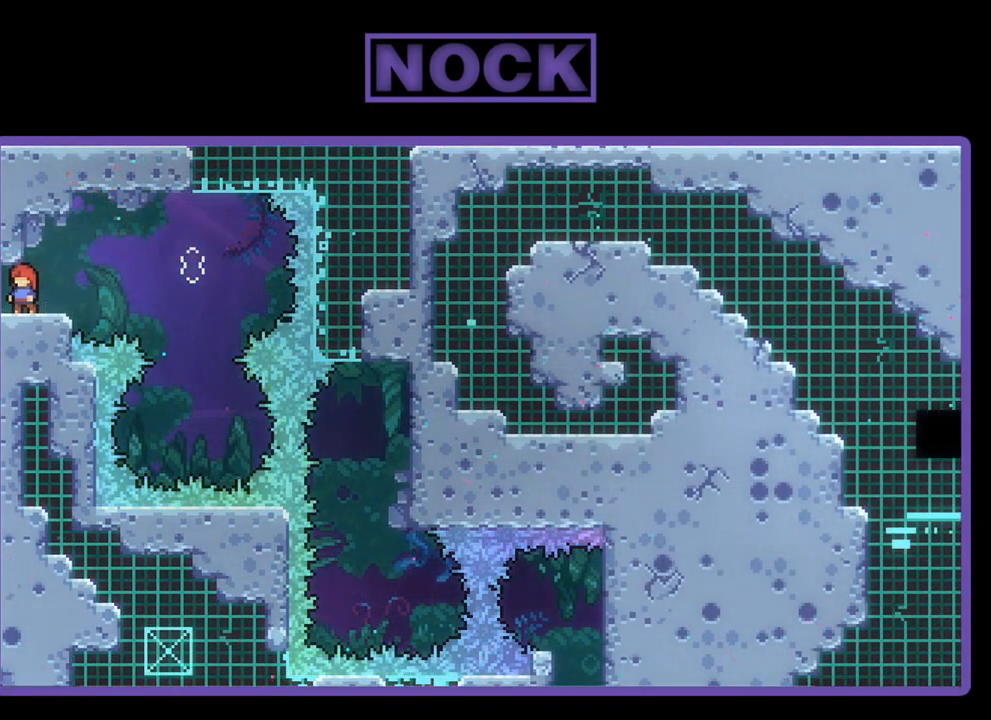
{"buttons": ["R2"], "left_stick": "center", "events": [[250, "DPAD_UP", "down"], [283, "CIRCLE", "down"], [450, "CIRCLE", "up"], [483, "DPAD_UP", "up"]]}
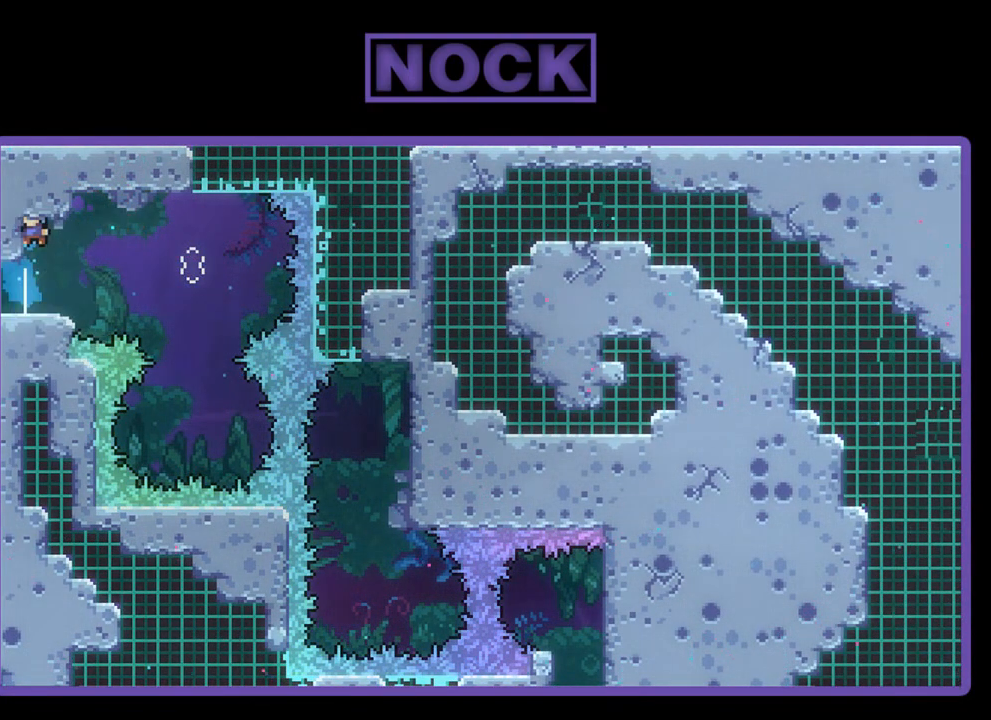
{"buttons": ["CIRCLE", "DPAD_UP"], "left_stick": "center", "events": [[50, "R2", "up"], [450, "DPAD_UP", "down"], [483, "CIRCLE", "down"]]}
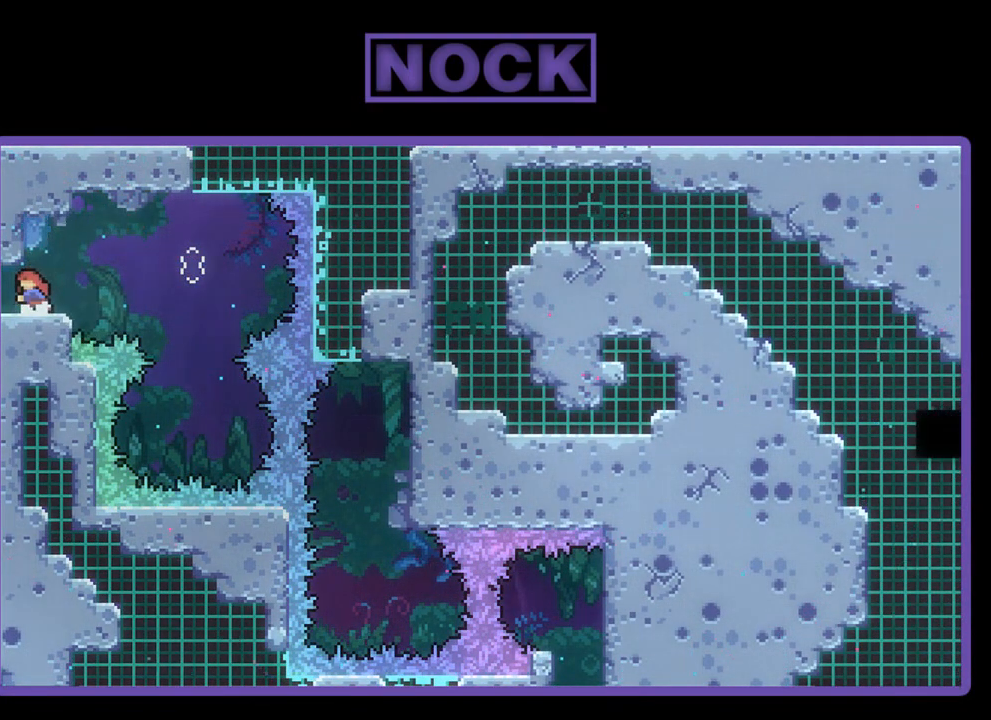
{"buttons": [], "left_stick": "center", "events": [[150, "DPAD_UP", "up"], [183, "CIRCLE", "up"]]}
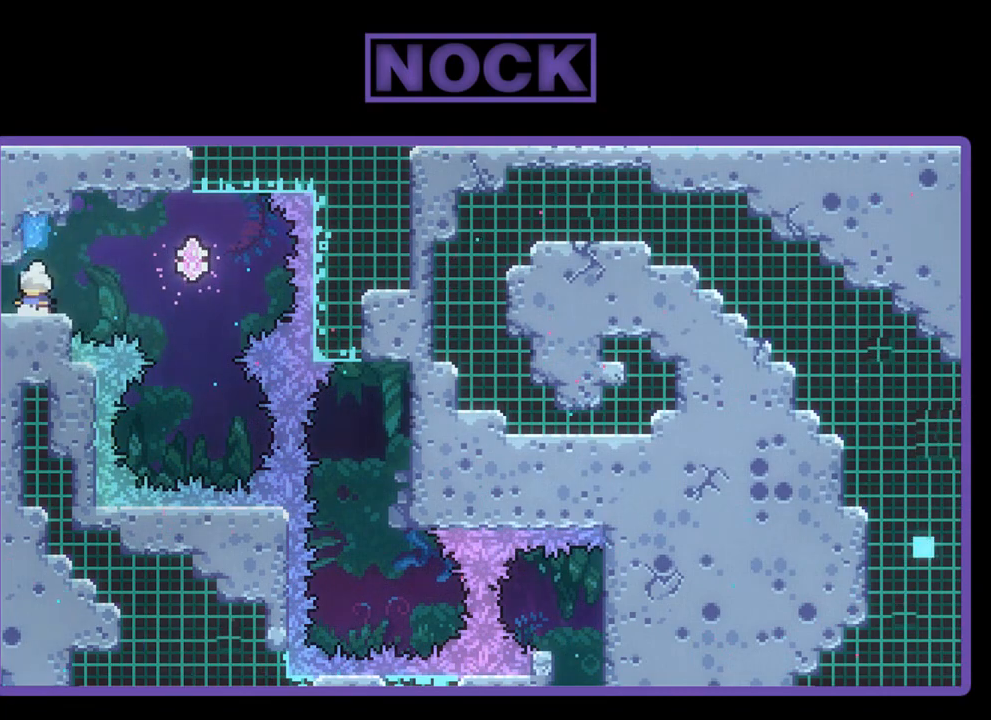
{"buttons": [], "left_stick": "center", "events": [[117, "CIRCLE", "down"], [117, "DPAD_UP", "down"], [350, "CIRCLE", "up"], [350, "DPAD_UP", "up"]]}
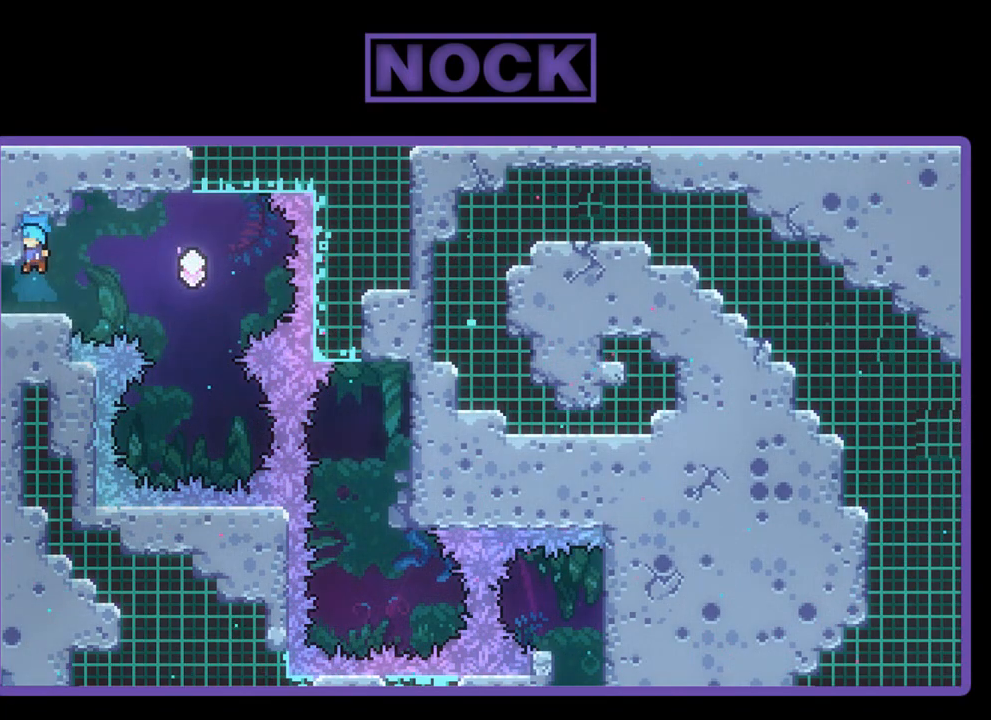
{"buttons": ["CIRCLE", "DPAD_UP"], "left_stick": "center", "events": [[250, "CIRCLE", "down"], [250, "DPAD_UP", "down"]]}
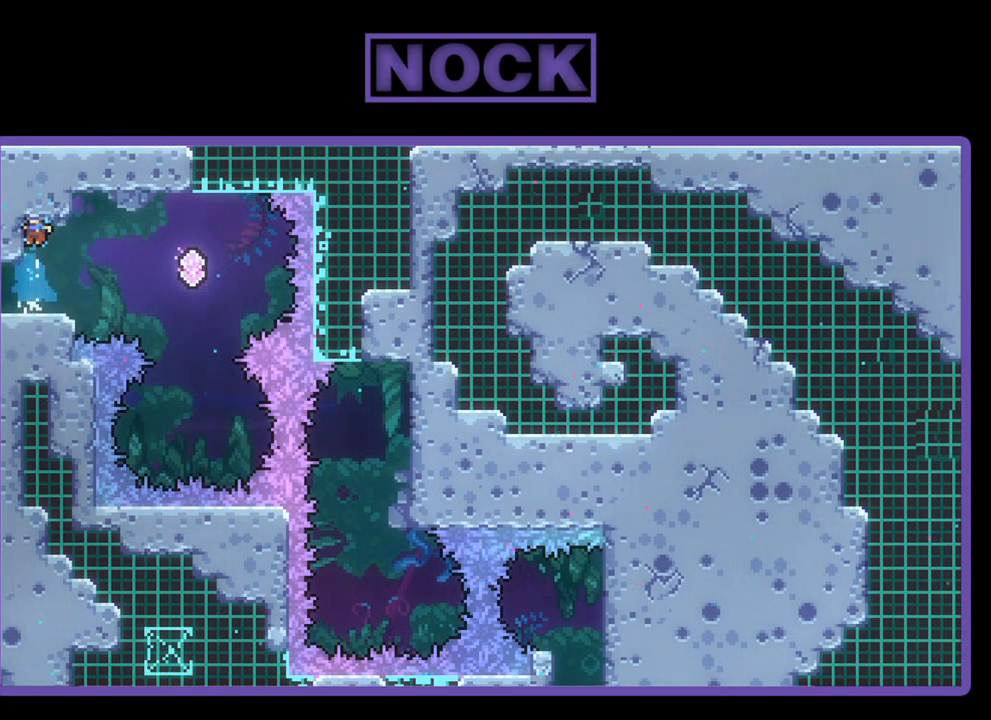
{"buttons": ["R2", "DPAD_LEFT"], "left_stick": "center", "events": [[17, "CIRCLE", "up"], [17, "DPAD_UP", "up"], [217, "R2", "down"], [417, "DPAD_LEFT", "down"]]}
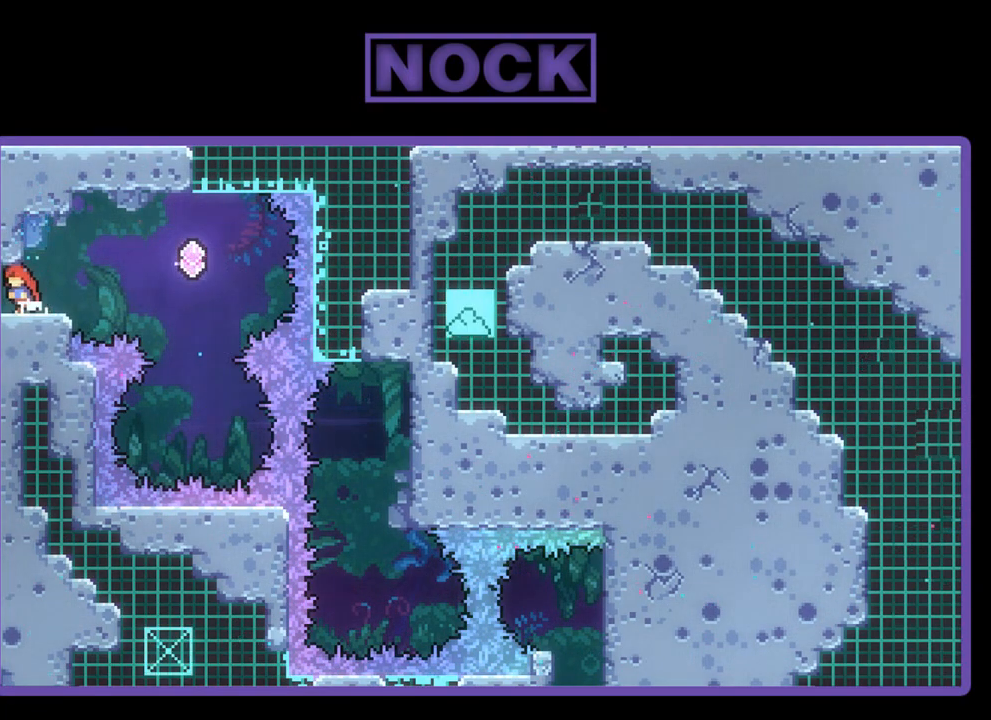
{"buttons": ["R2", "DPAD_LEFT"], "left_stick": "center", "events": [[17, "DPAD_LEFT", "up"], [483, "DPAD_LEFT", "down"]]}
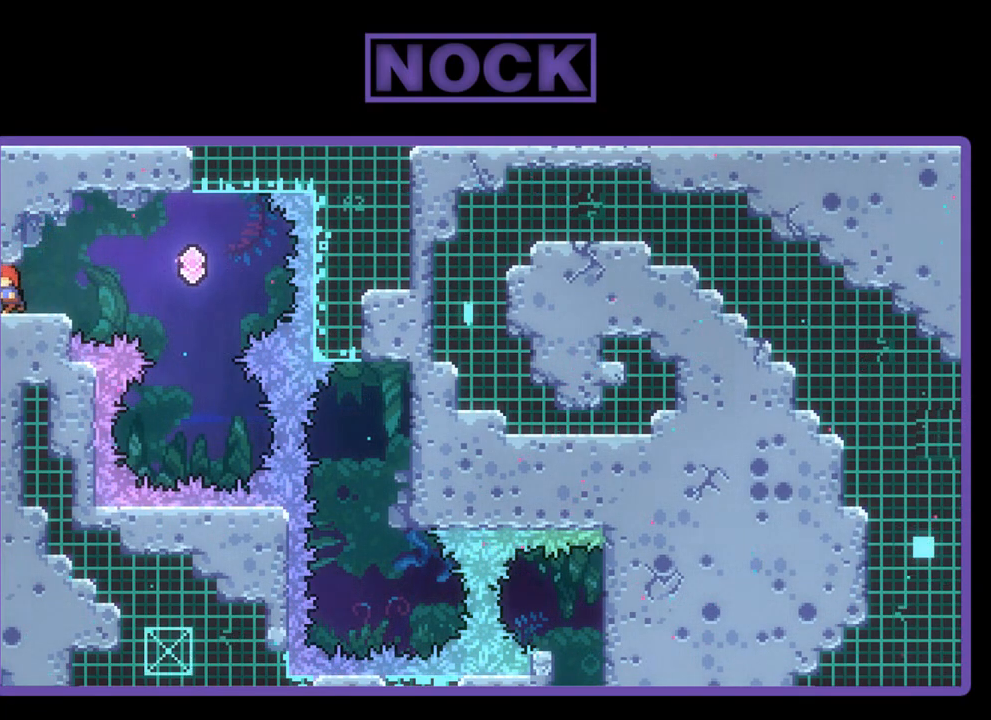
{"buttons": ["R2"], "left_stick": "center", "events": [[83, "DPAD_LEFT", "up"]]}
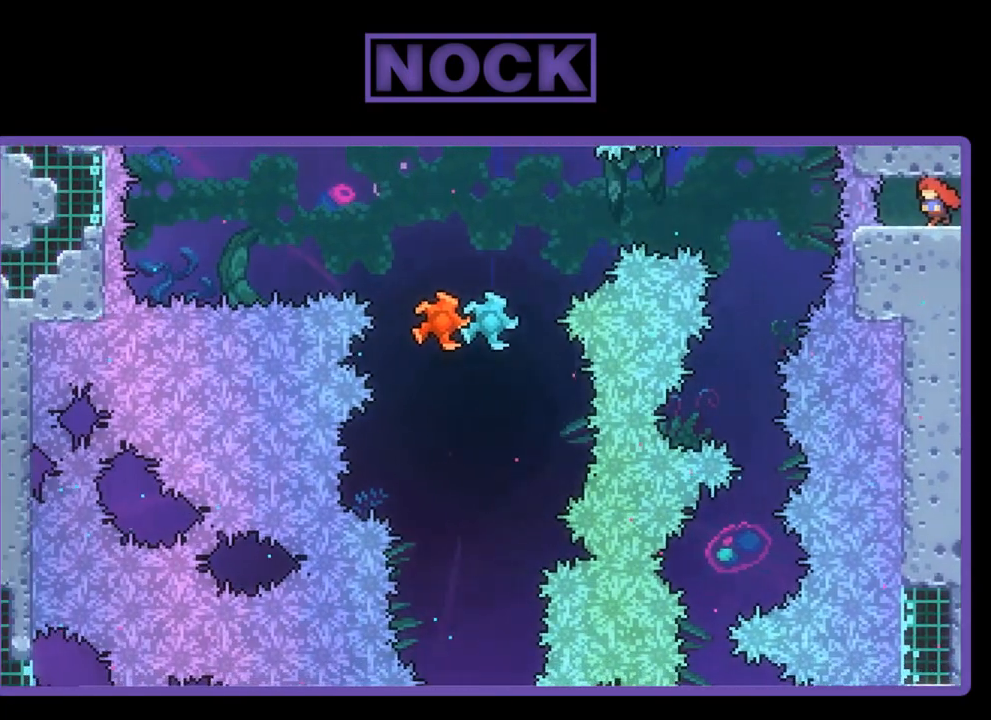
{"buttons": ["R2"], "left_stick": "center", "events": []}
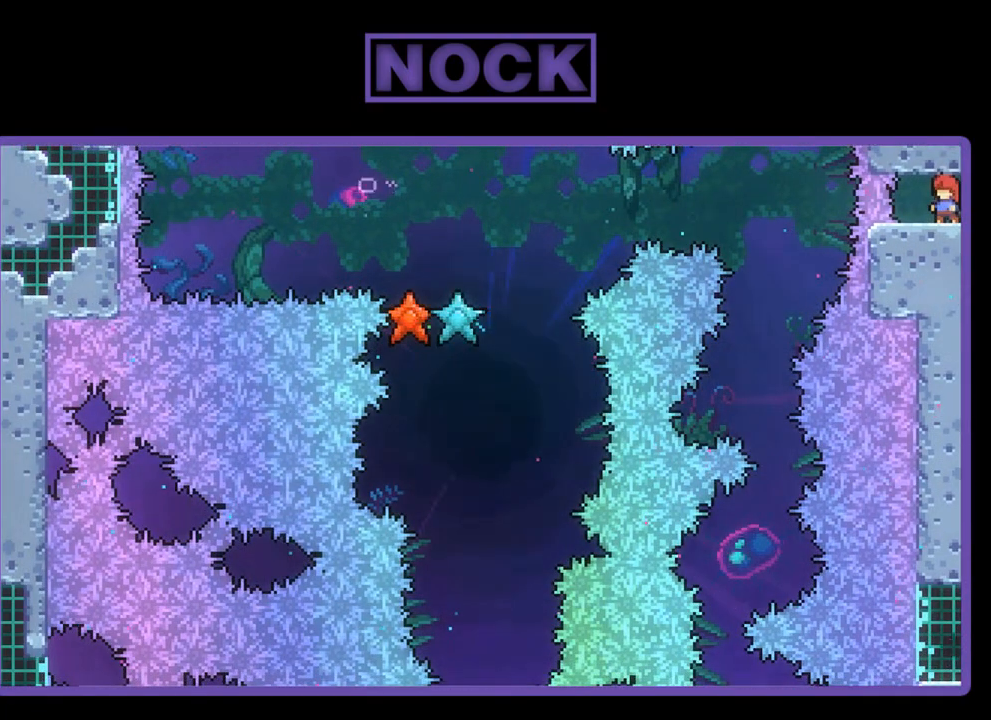
{"buttons": ["R2"], "left_stick": "center", "events": []}
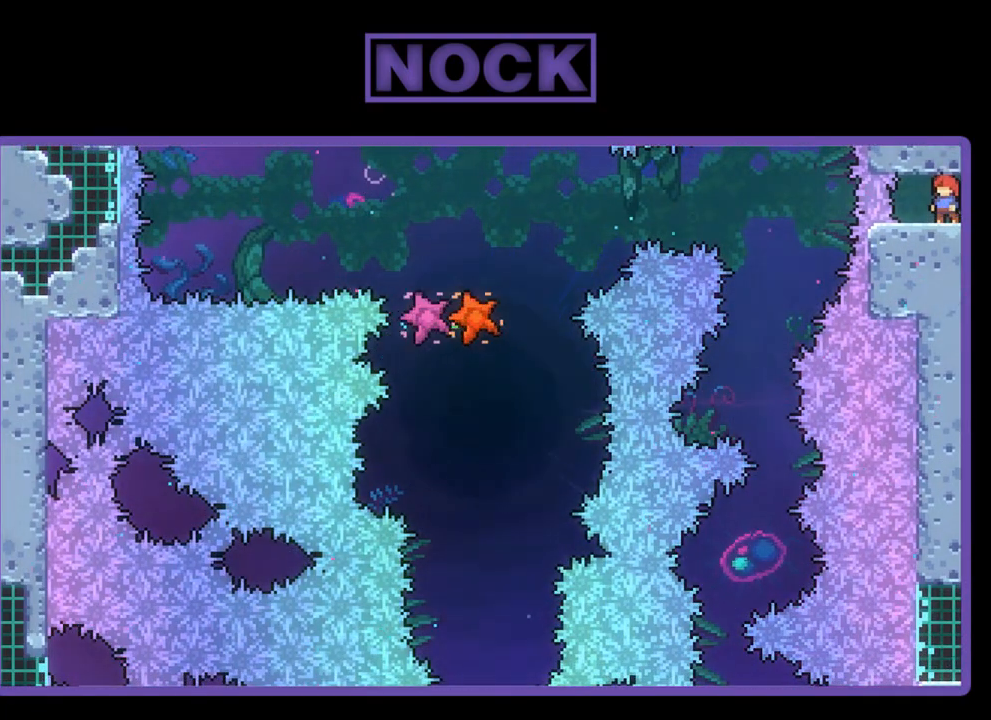
{"buttons": ["R2"], "left_stick": "center", "events": []}
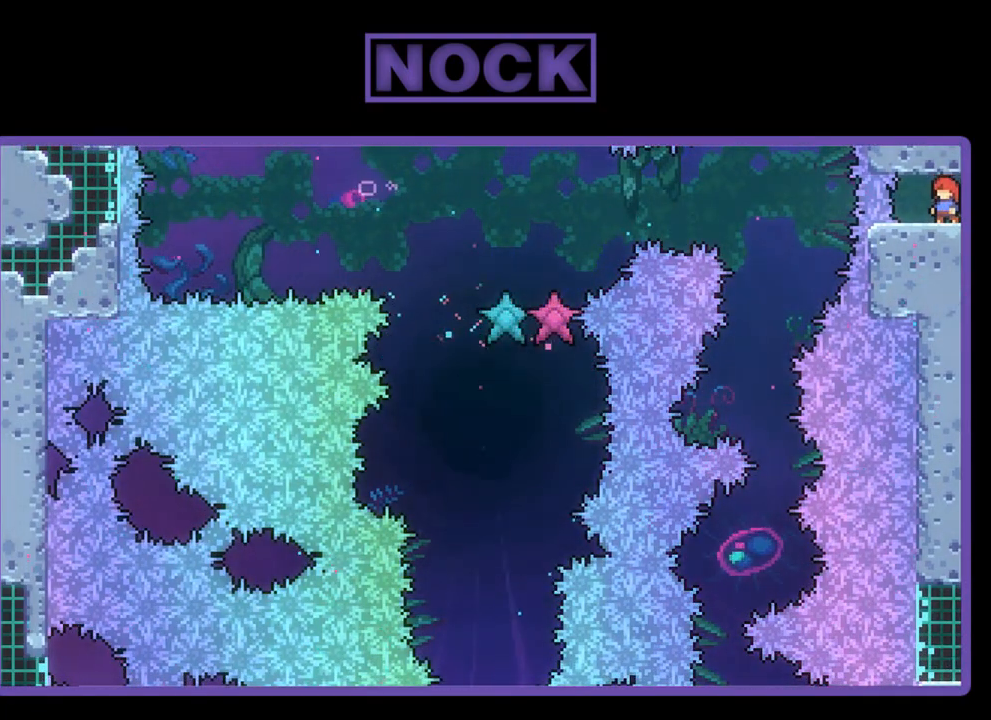
{"buttons": ["R2"], "left_stick": "center", "events": []}
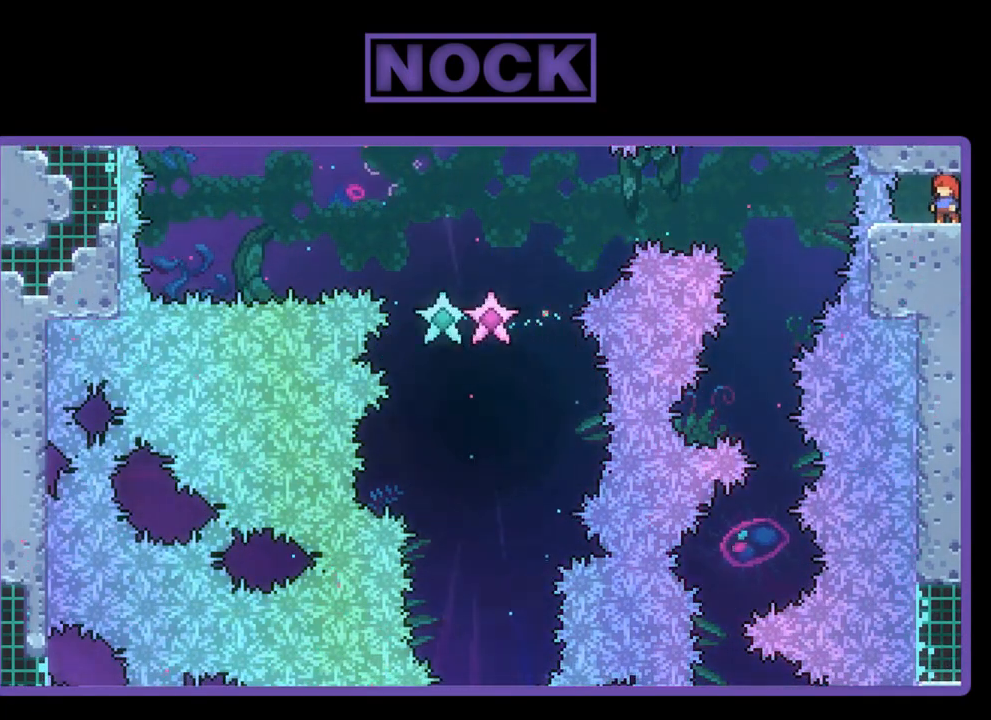
{"buttons": ["R2"], "left_stick": "center", "events": []}
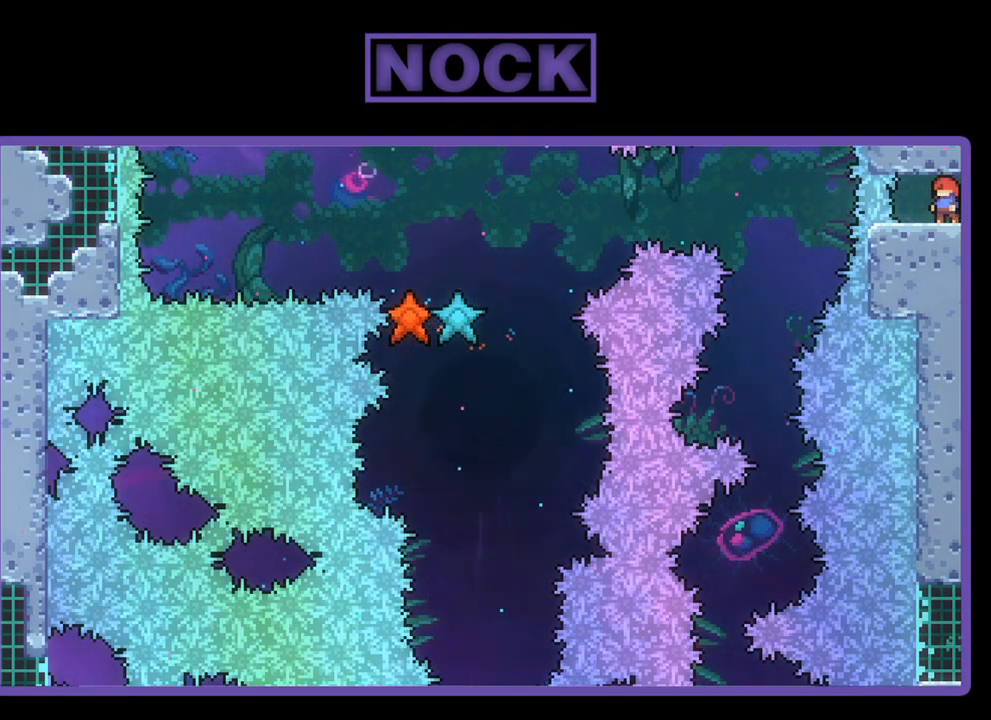
{"buttons": ["R2"], "left_stick": "center", "events": []}
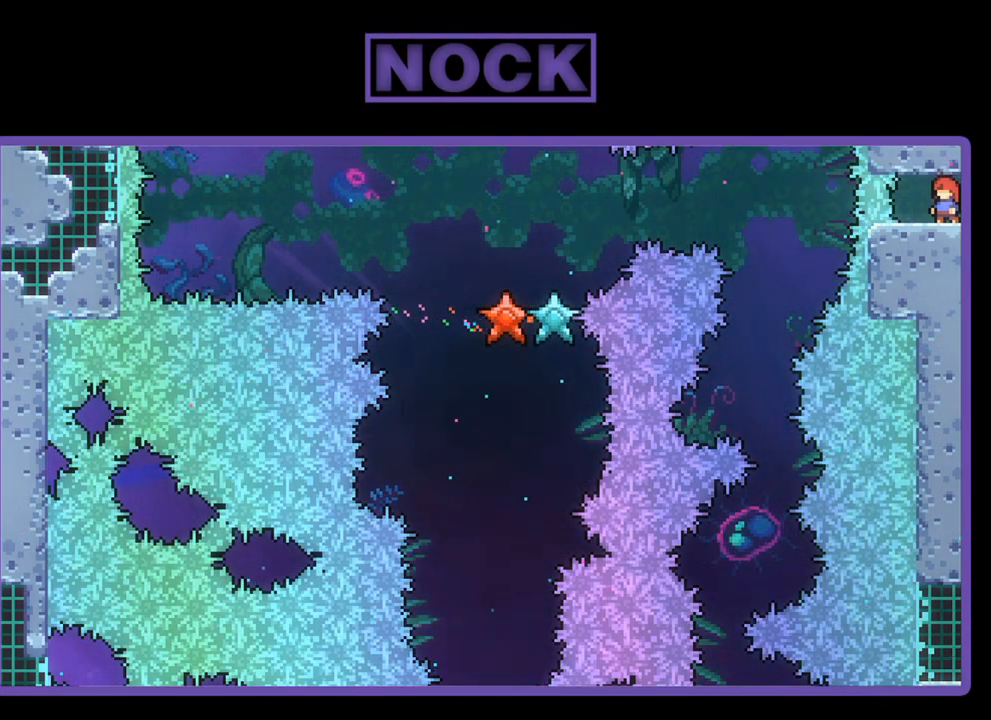
{"buttons": ["R2"], "left_stick": "center", "events": []}
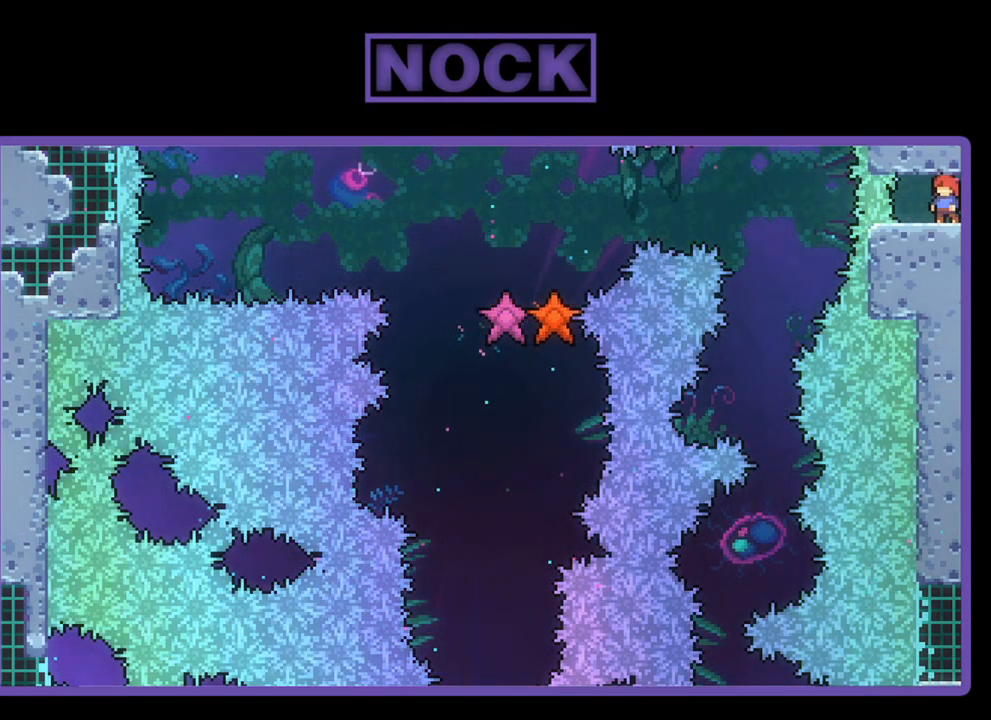
{"buttons": ["R2"], "left_stick": "center", "events": [[183, "DPAD_RIGHT", "down"], [383, "DPAD_RIGHT", "up"]]}
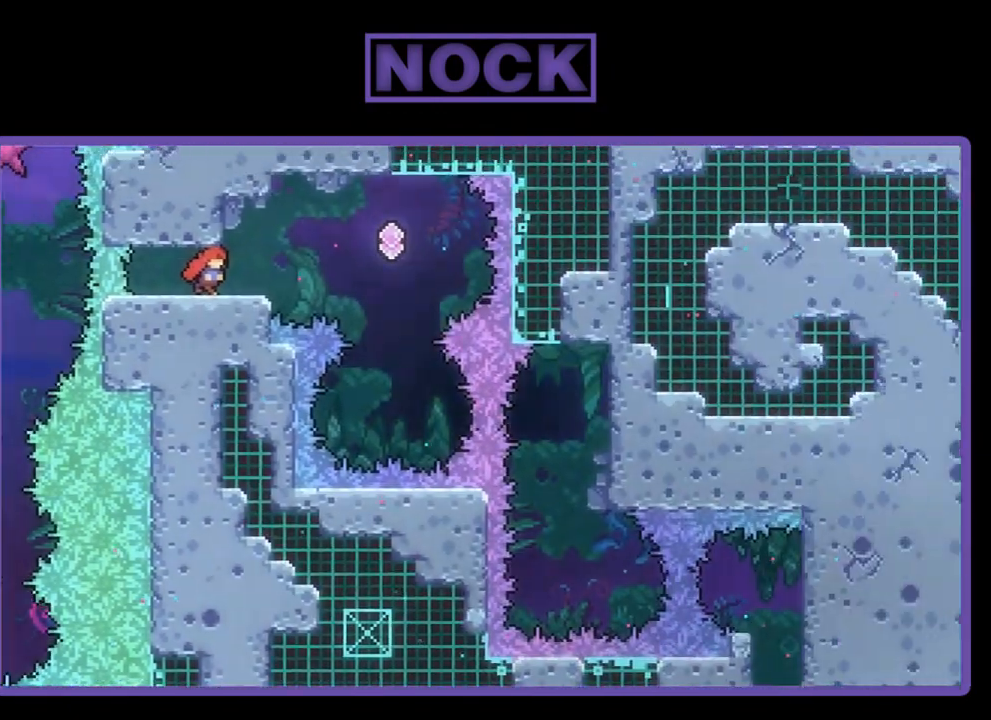
{"buttons": ["R2"], "left_stick": "center", "events": []}
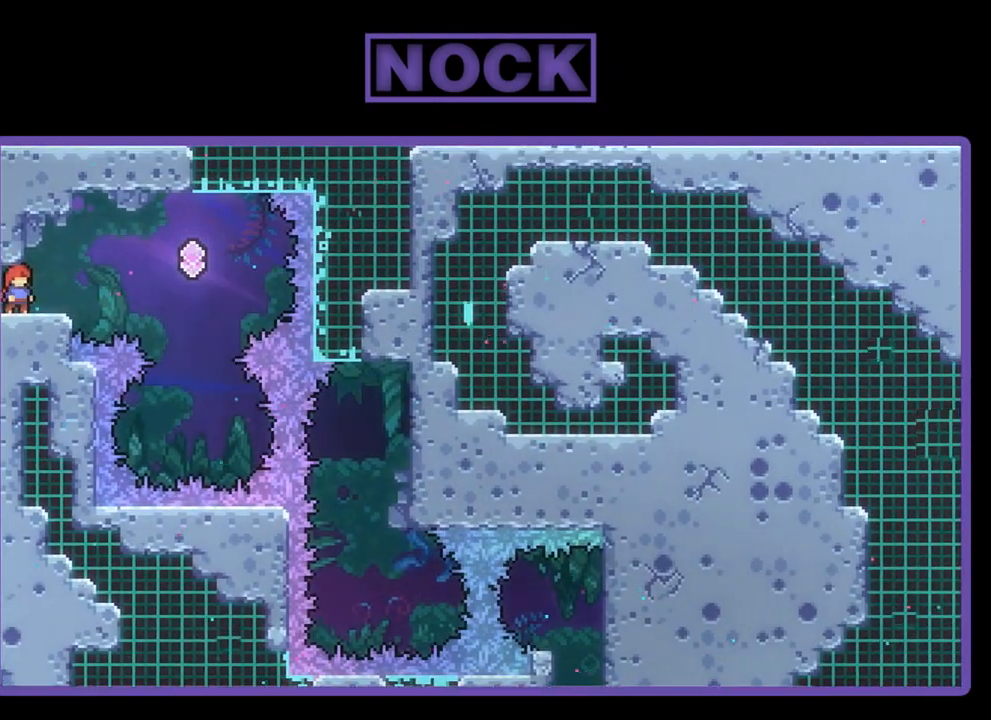
{"buttons": ["R2", "DPAD_RIGHT"], "left_stick": "center", "events": [[450, "DPAD_RIGHT", "down"]]}
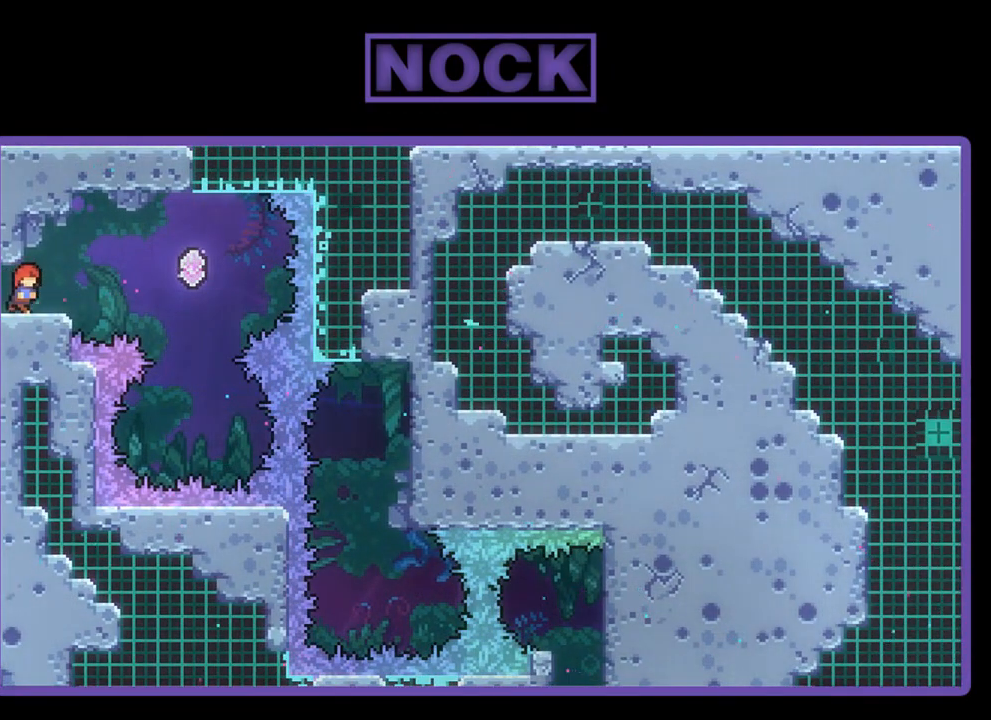
{"buttons": ["R2", "DPAD_UP", "DPAD_RIGHT"], "left_stick": "center", "events": [[117, "CROSS", "down"], [350, "DPAD_UP", "down"], [417, "CROSS", "up"]]}
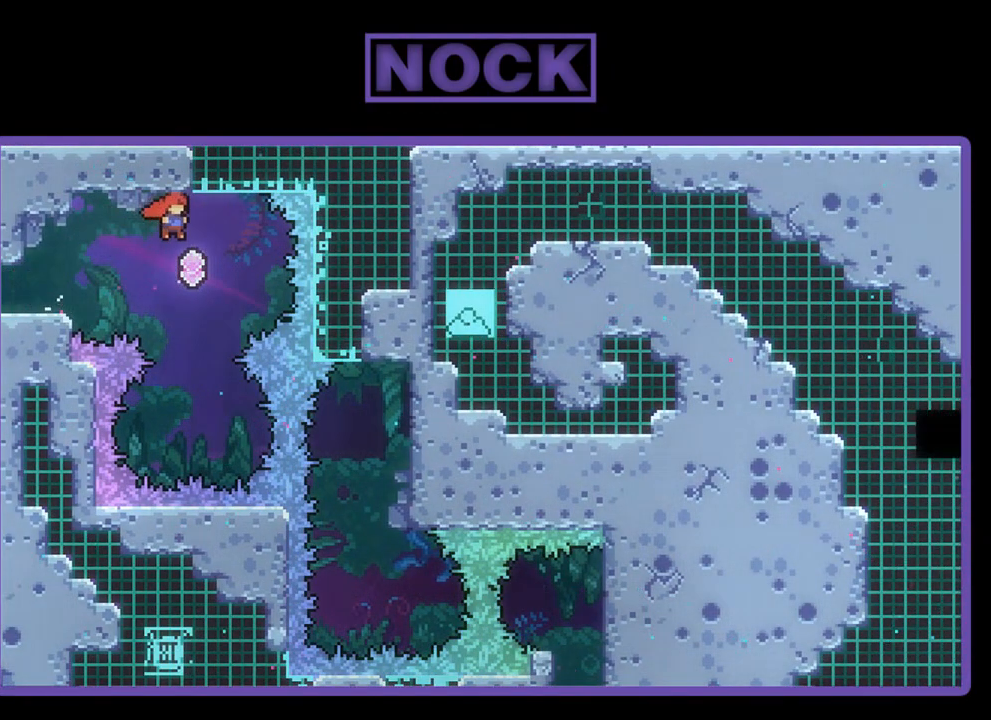
{"buttons": ["R2", "DPAD_UP", "DPAD_LEFT"], "left_stick": "center", "events": [[150, "CIRCLE", "down"], [183, "DPAD_RIGHT", "up"], [317, "DPAD_LEFT", "down"], [450, "CIRCLE", "up"]]}
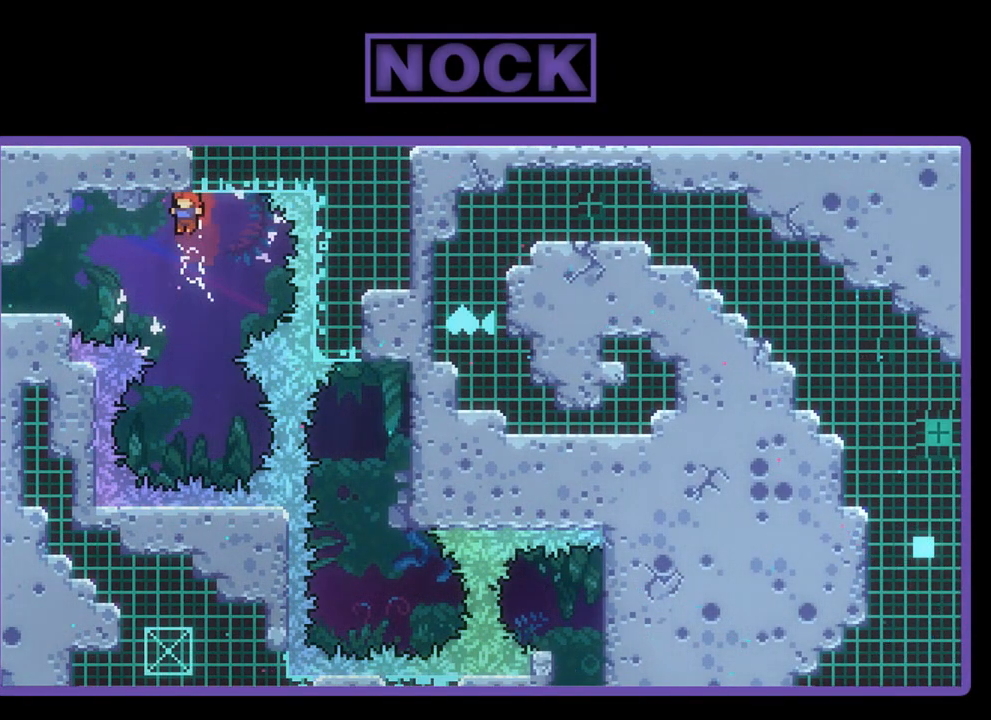
{"buttons": ["R2", "DPAD_UP", "DPAD_LEFT"], "left_stick": "center", "events": [[83, "CIRCLE", "down"], [350, "CIRCLE", "up"]]}
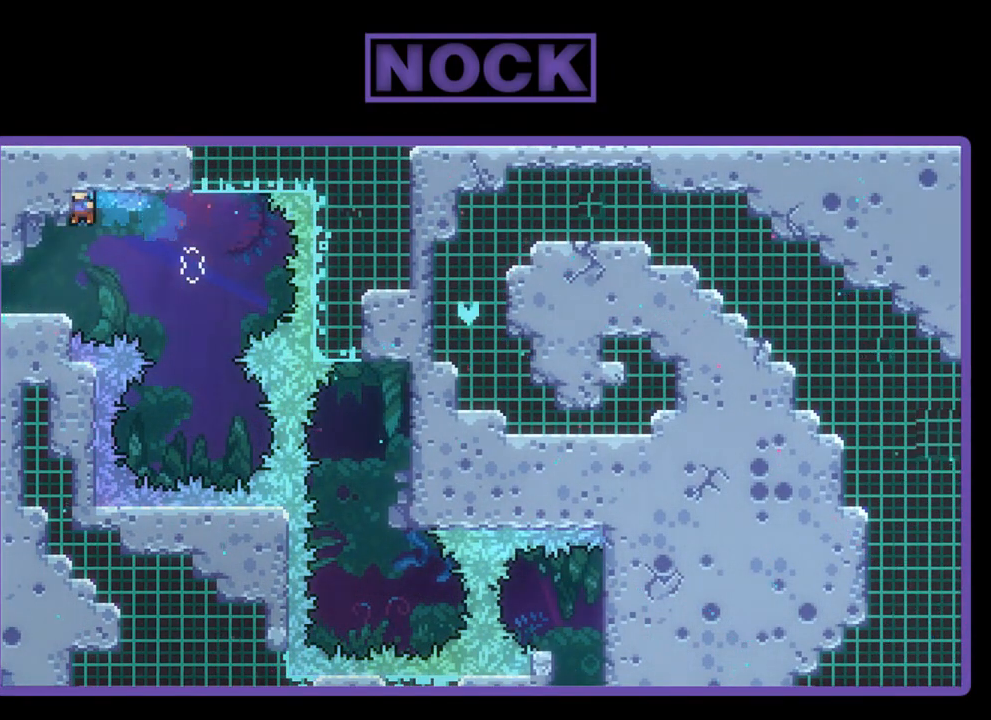
{"buttons": ["DPAD_LEFT"], "left_stick": "center", "events": [[17, "R2", "up"], [117, "DPAD_LEFT", "up"], [117, "DPAD_UP", "up"], [283, "DPAD_LEFT", "down"]]}
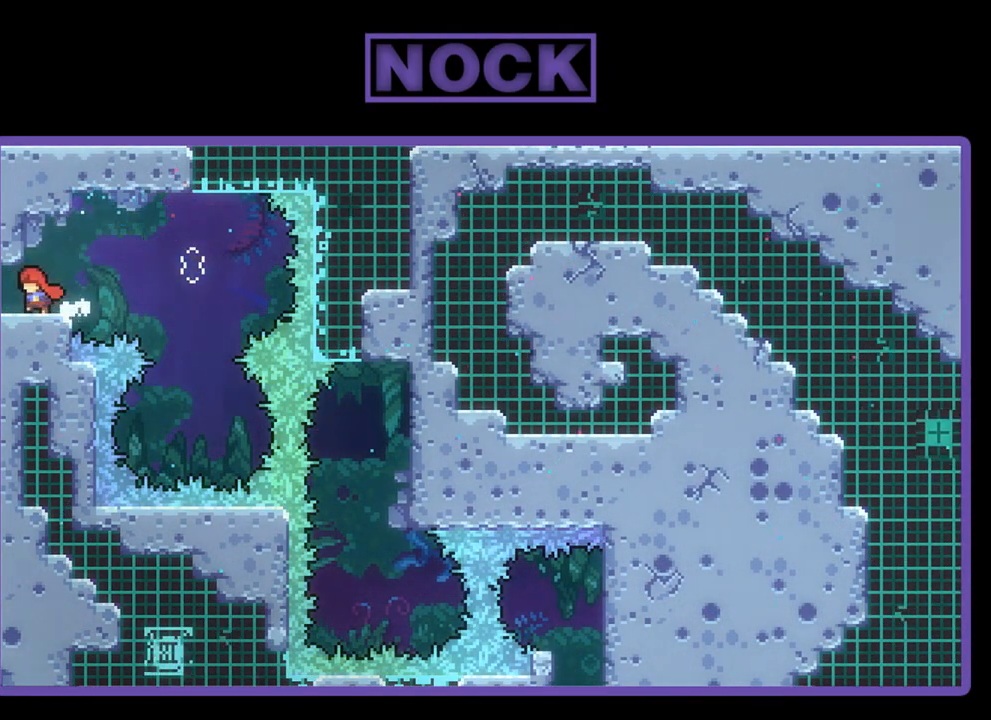
{"buttons": [], "left_stick": "center", "events": [[50, "DPAD_LEFT", "up"]]}
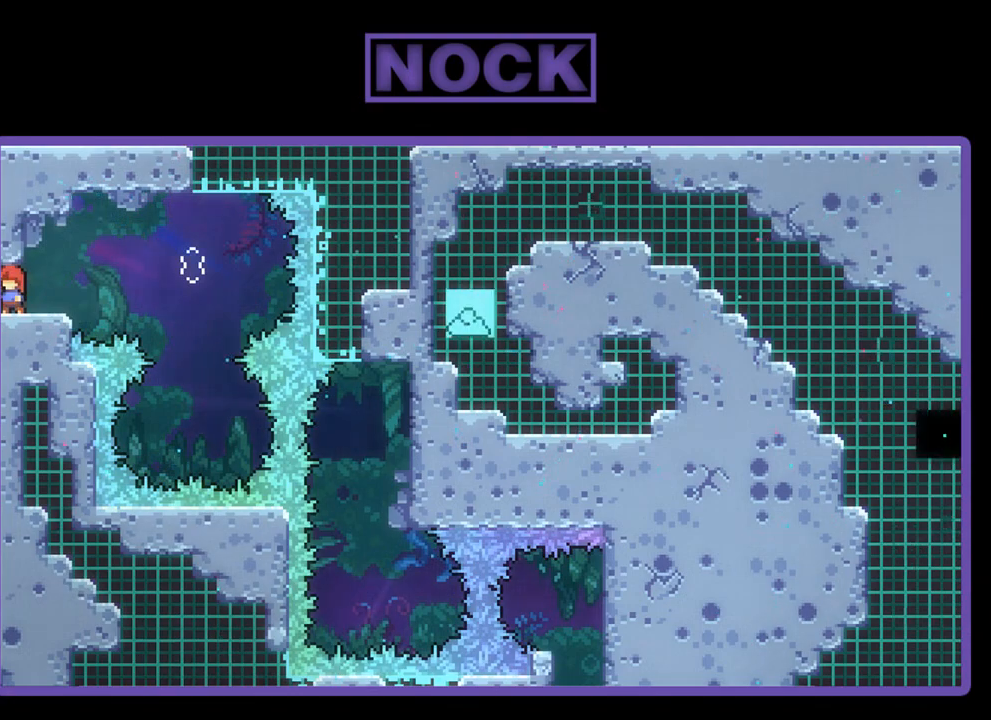
{"buttons": [], "left_stick": "center", "events": [[250, "DPAD_LEFT", "down"], [417, "DPAD_LEFT", "up"]]}